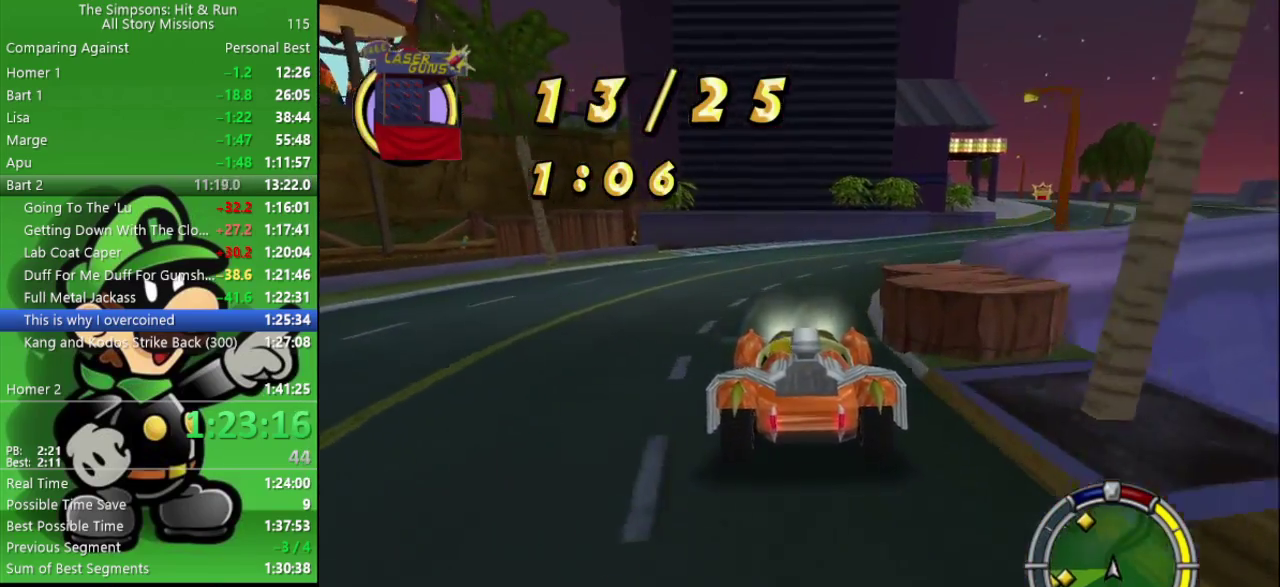
Gameplay with a controller (PlayStation layout); each line is a JSON object with the inputs held at the frame after it. "events" lists button and stick changes between this image and that frame as [ms after this image, input, new state], when the widget could be followed in between. Not read: L2.
{"buttons": ["CIRCLE"], "left_stick": "center", "right_stick": "center", "events": [[33, "CIRCLE", "up"], [200, "CIRCLE", "down"], [483, "left_stick", "center"]]}
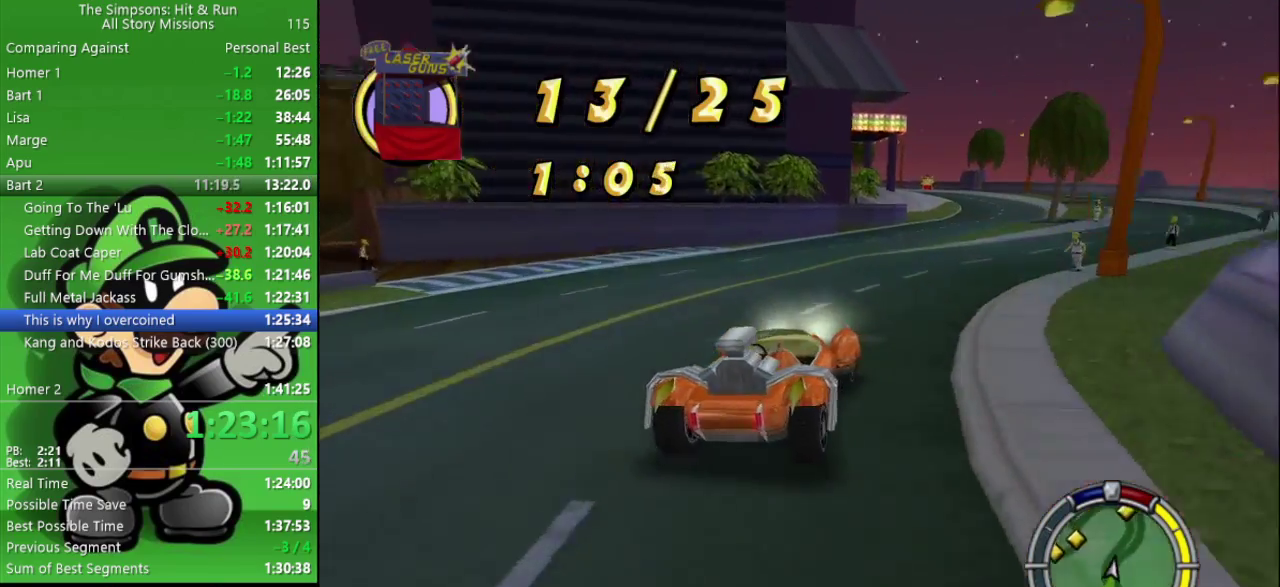
{"buttons": ["CIRCLE"], "left_stick": "center", "right_stick": "center", "events": [[133, "left_stick", "right"], [283, "left_stick", "center"]]}
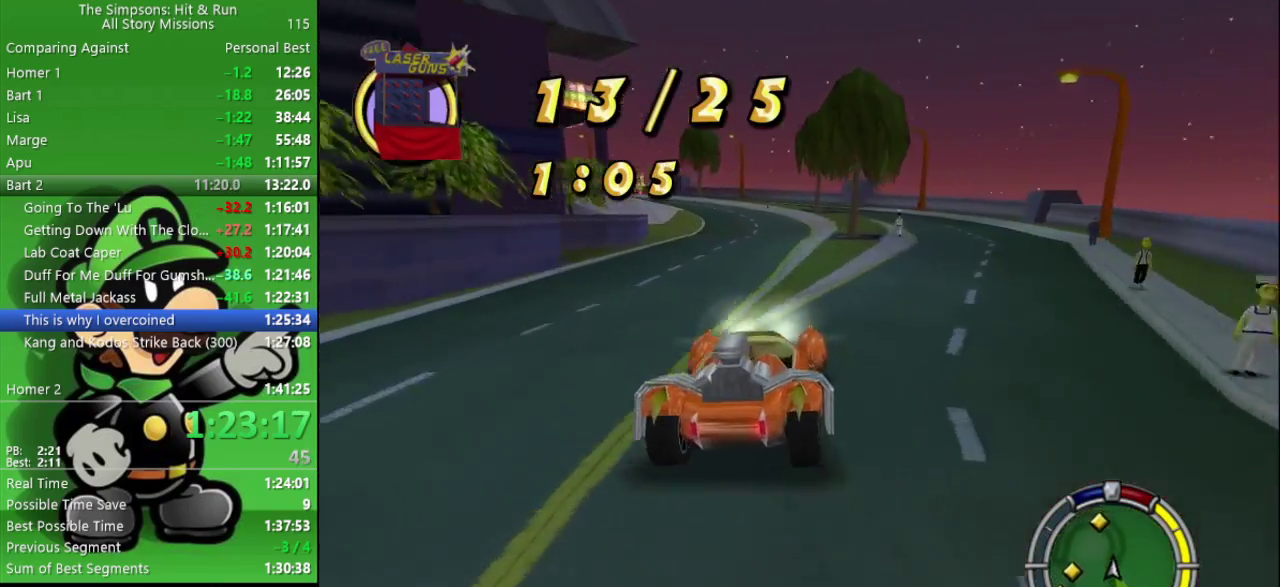
{"buttons": ["CIRCLE"], "left_stick": "center", "right_stick": "center", "events": [[100, "left_stick", "up-left"], [217, "left_stick", "center"]]}
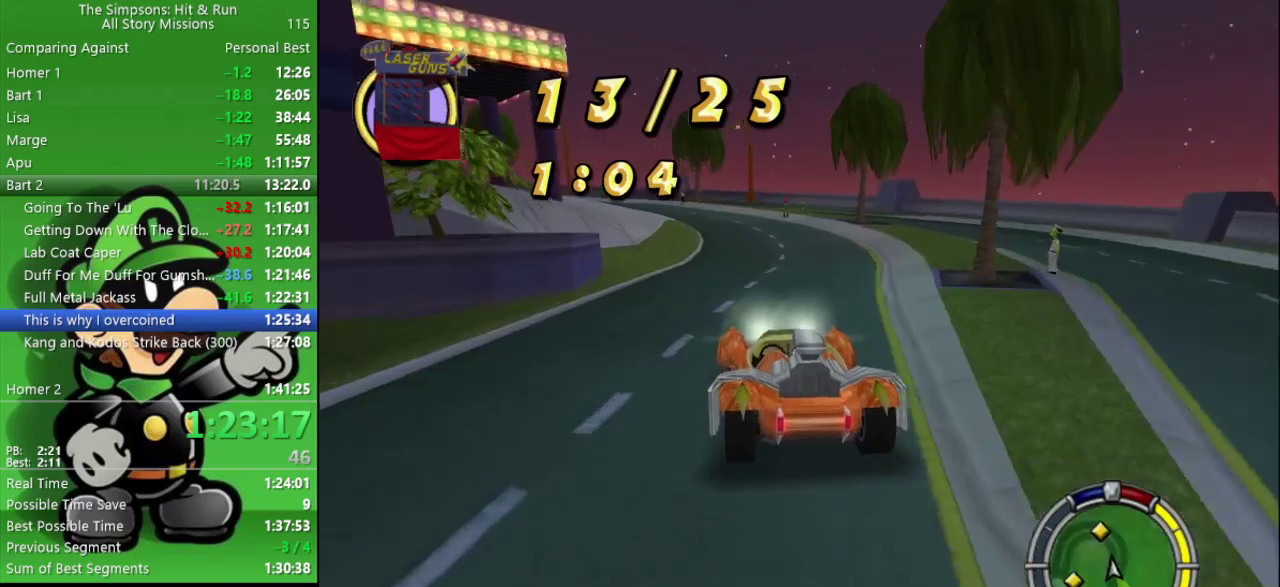
{"buttons": ["CIRCLE"], "left_stick": "left", "right_stick": "center", "events": [[150, "left_stick", "left"], [200, "TRIANGLE", "down"], [317, "left_stick", "center"], [350, "TRIANGLE", "up"], [500, "left_stick", "left"]]}
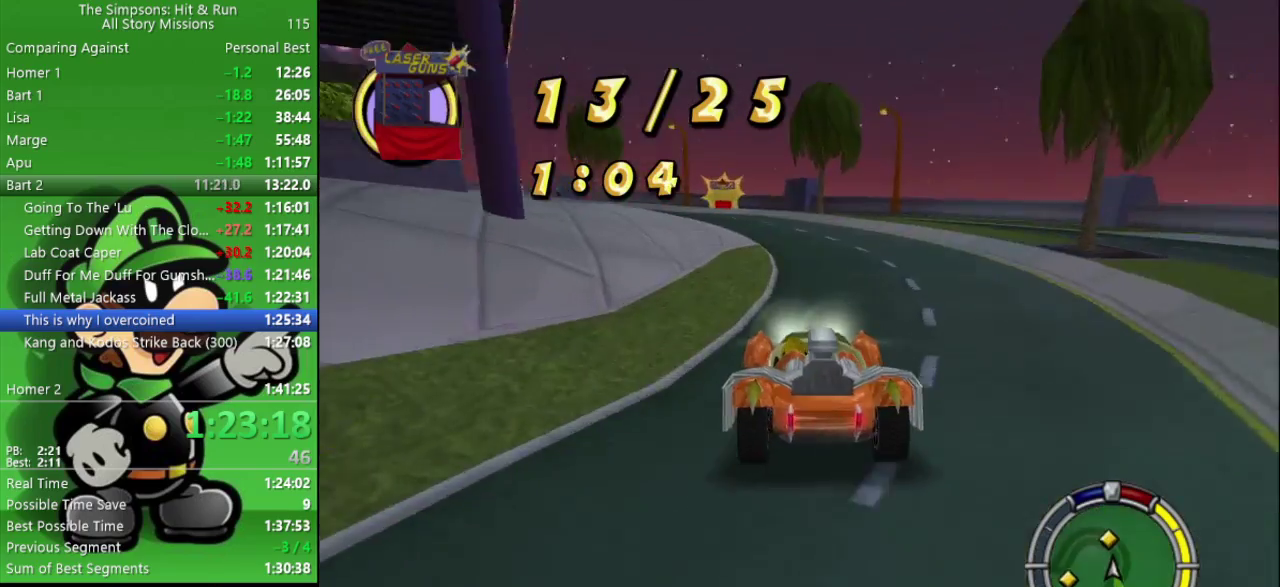
{"buttons": ["CIRCLE"], "left_stick": "left", "right_stick": "center", "events": [[200, "left_stick", "center"], [483, "left_stick", "left"]]}
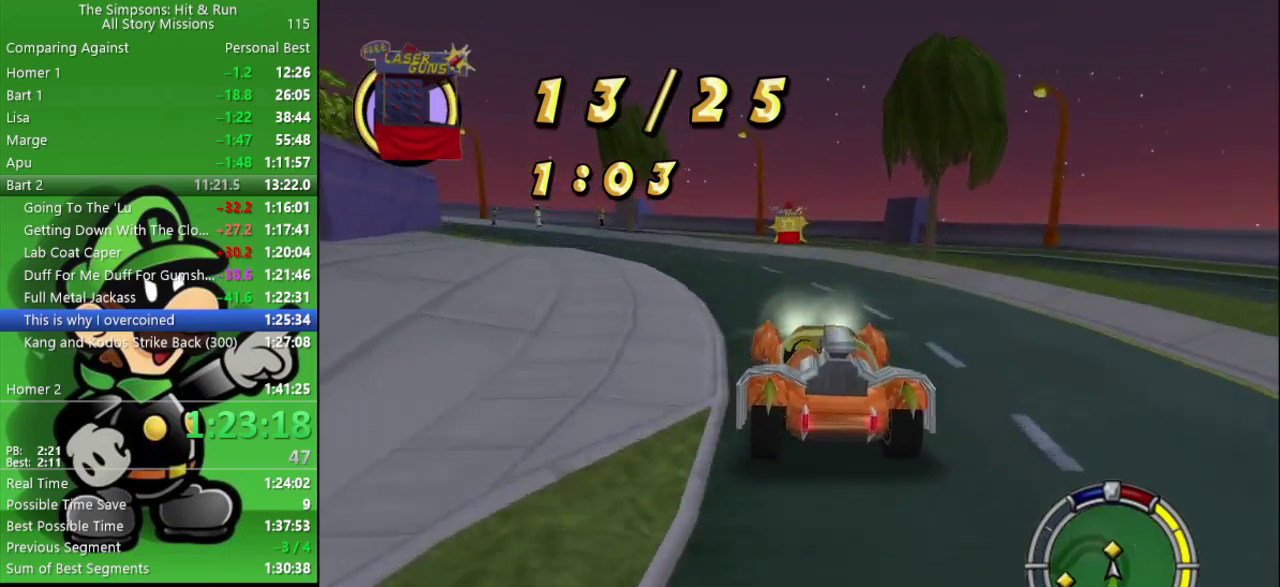
{"buttons": ["CIRCLE"], "left_stick": "left", "right_stick": "center", "events": [[150, "left_stick", "center"], [300, "left_stick", "left"]]}
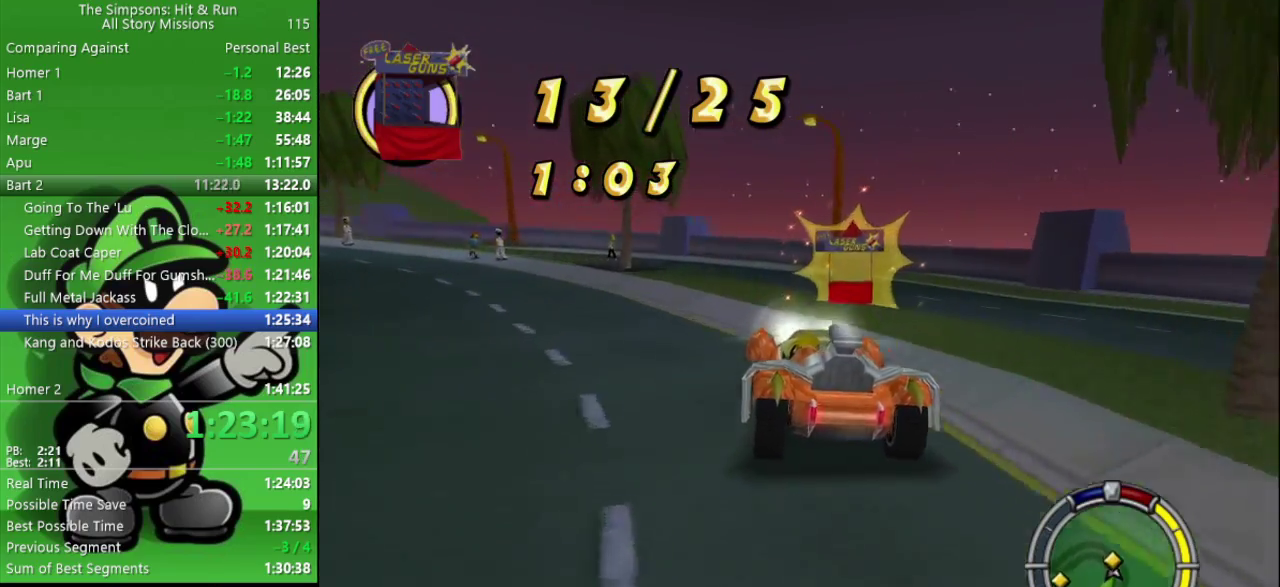
{"buttons": [], "left_stick": "left", "right_stick": "center", "events": [[50, "CIRCLE", "up"]]}
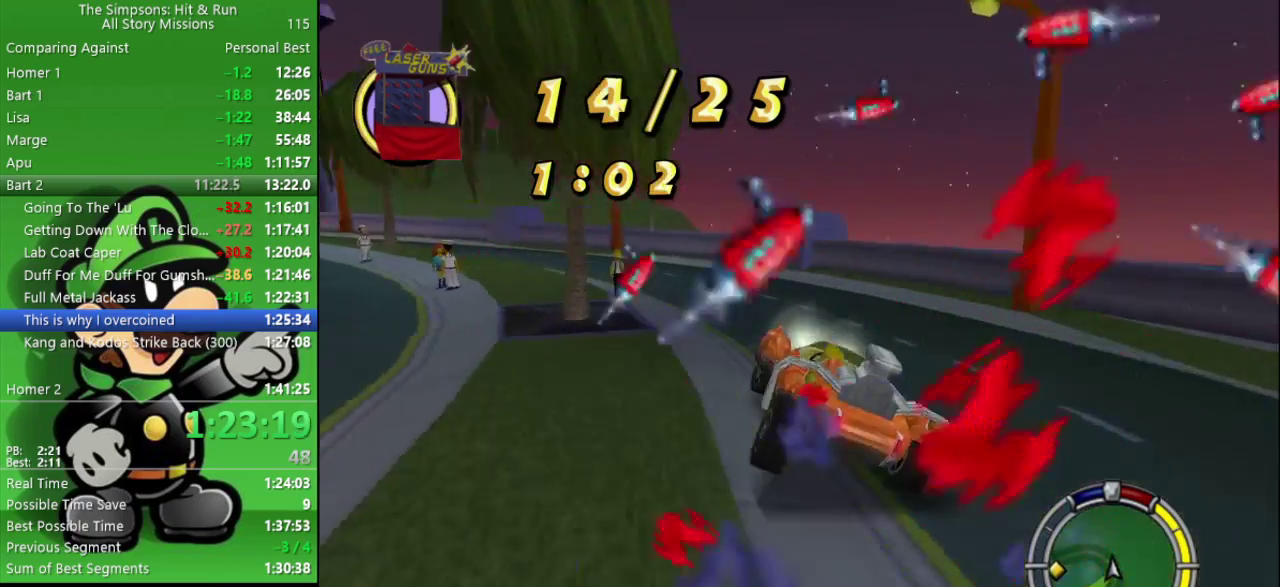
{"buttons": ["CIRCLE"], "left_stick": "up-left", "right_stick": "center"}
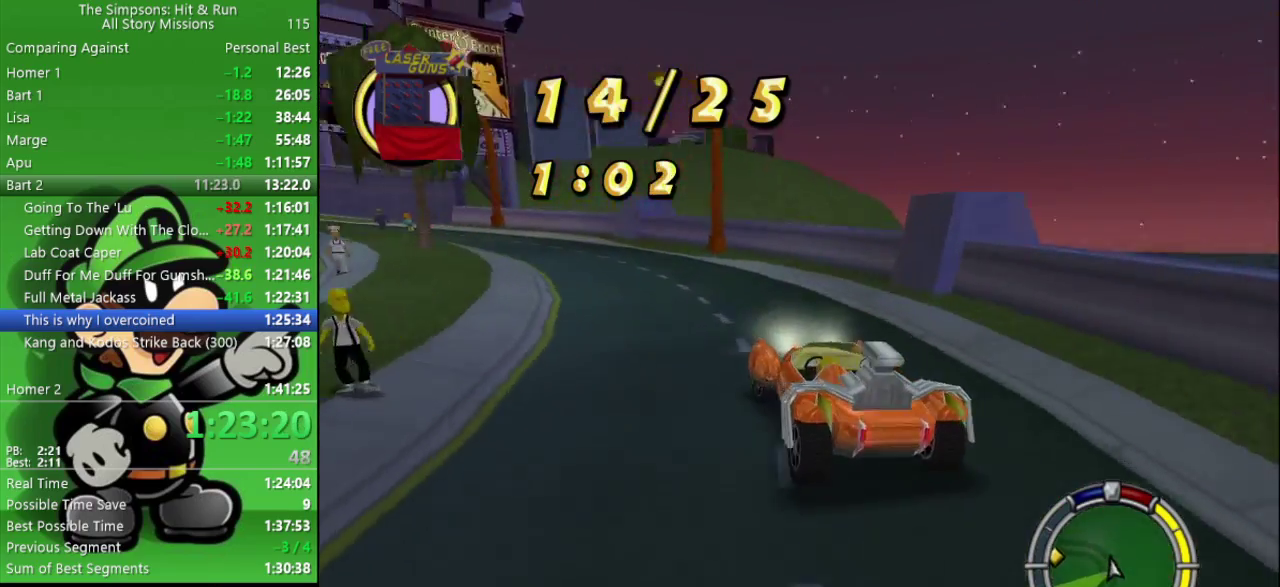
{"buttons": ["CIRCLE"], "left_stick": "center", "right_stick": "center"}
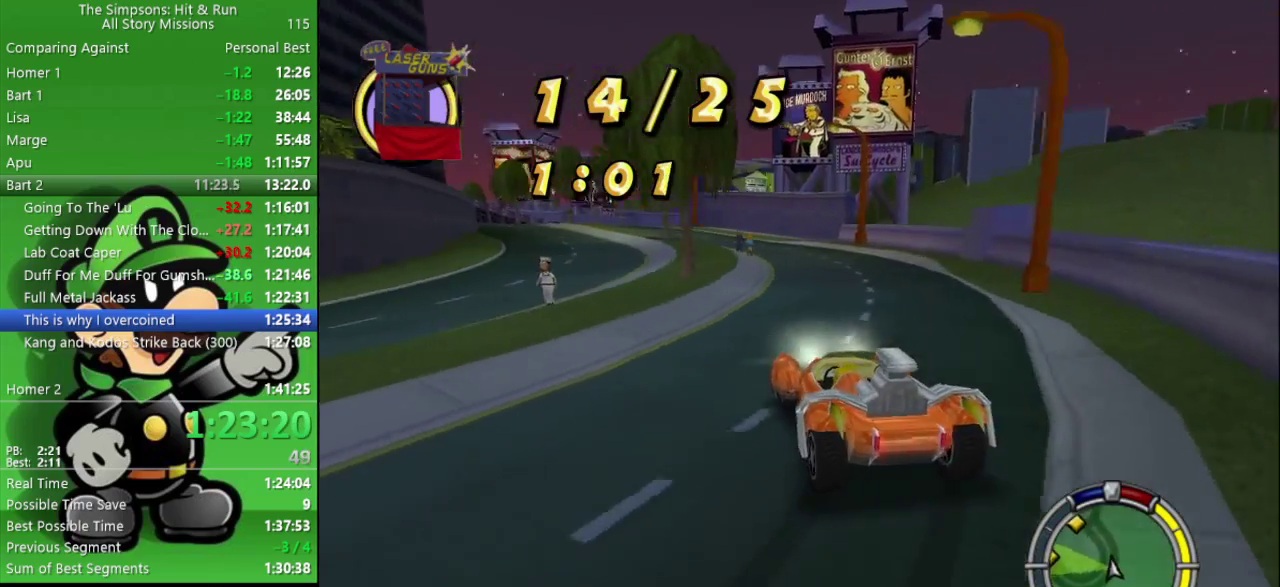
{"buttons": ["CIRCLE", "TRIANGLE"], "left_stick": "left", "right_stick": "center", "events": [[83, "left_stick", "right"], [200, "left_stick", "center"], [367, "left_stick", "left"], [500, "TRIANGLE", "down"]]}
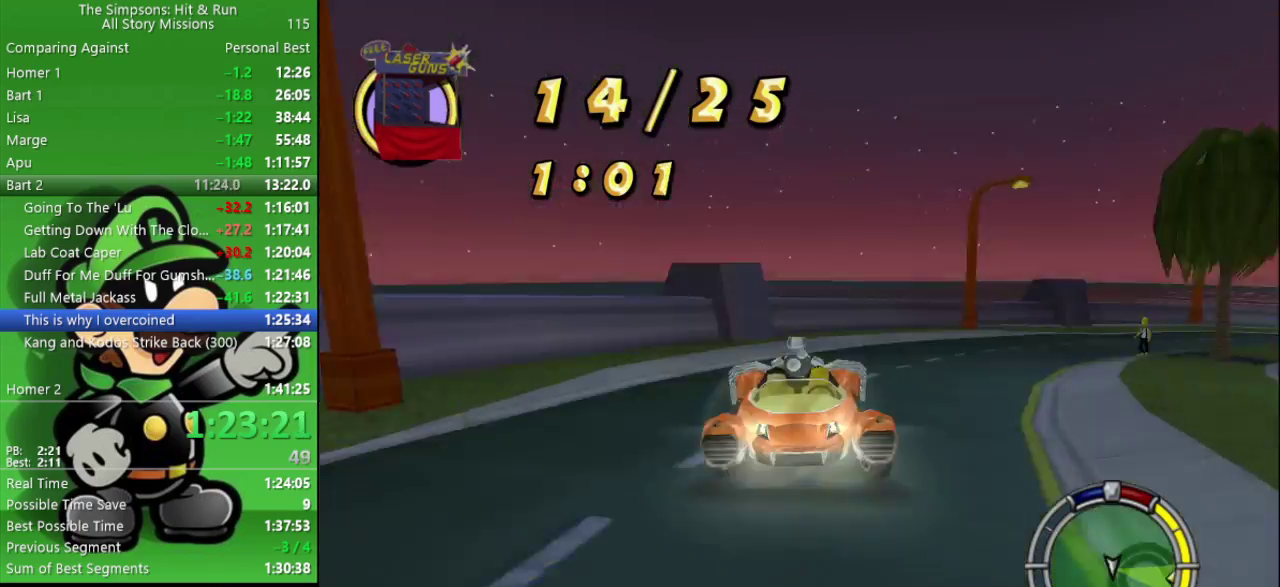
{"buttons": ["CIRCLE"], "left_stick": "center", "right_stick": "center", "events": [[133, "TRIANGLE", "up"], [133, "left_stick", "center"]]}
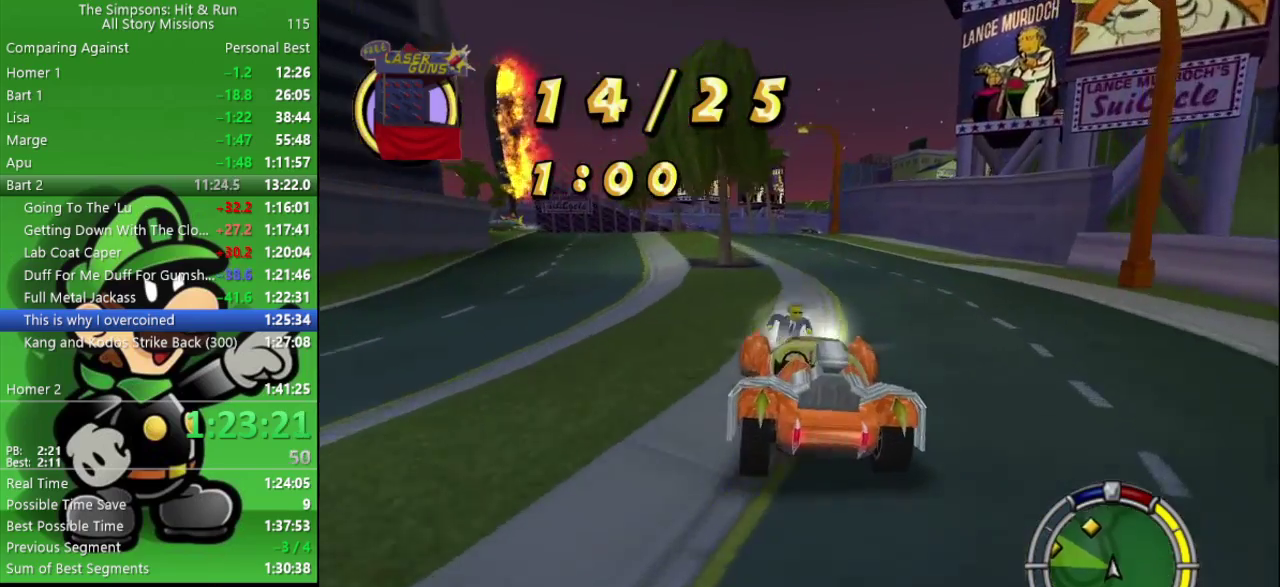
{"buttons": ["CIRCLE"], "left_stick": "up-left", "right_stick": "center", "events": [[250, "left_stick", "up-left"]]}
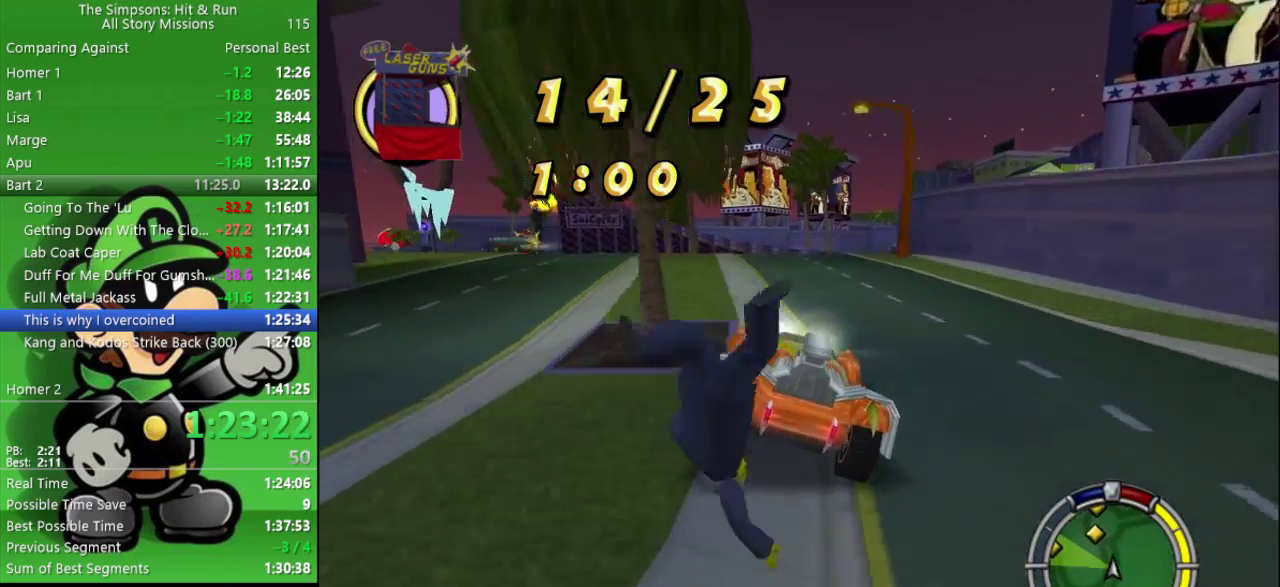
{"buttons": ["CIRCLE"], "left_stick": "center", "right_stick": "center", "events": [[100, "CIRCLE", "up"], [117, "TRIANGLE", "down"], [250, "TRIANGLE", "up"], [367, "CIRCLE", "down"], [383, "left_stick", "center"]]}
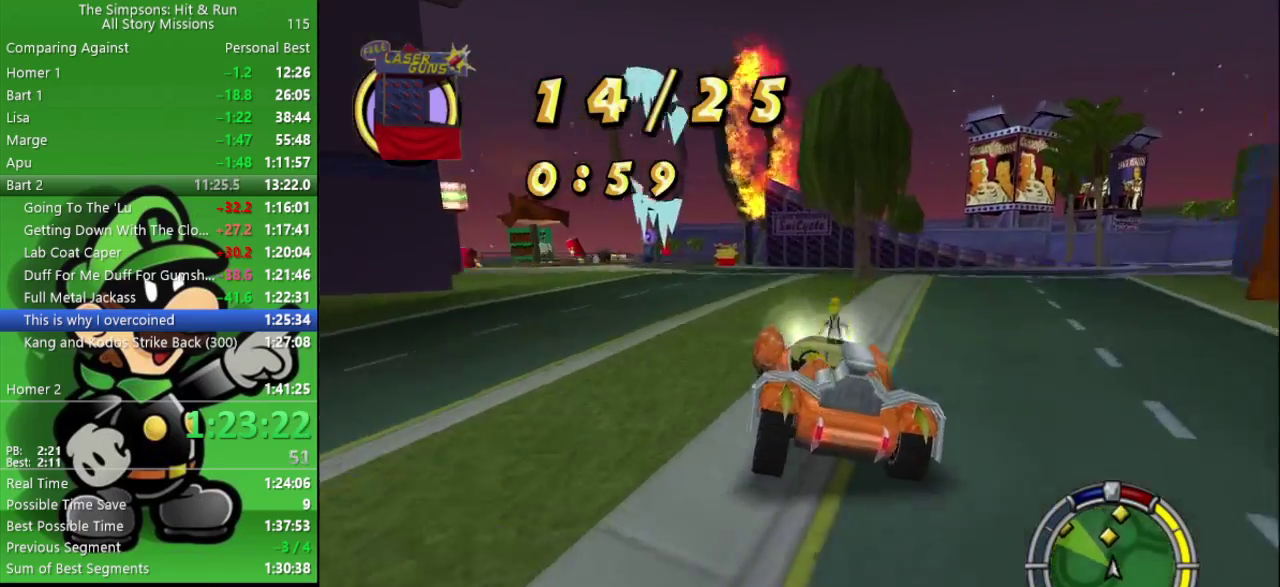
{"buttons": ["CIRCLE"], "left_stick": "center", "right_stick": "center", "events": [[17, "left_stick", "left"], [217, "left_stick", "center"]]}
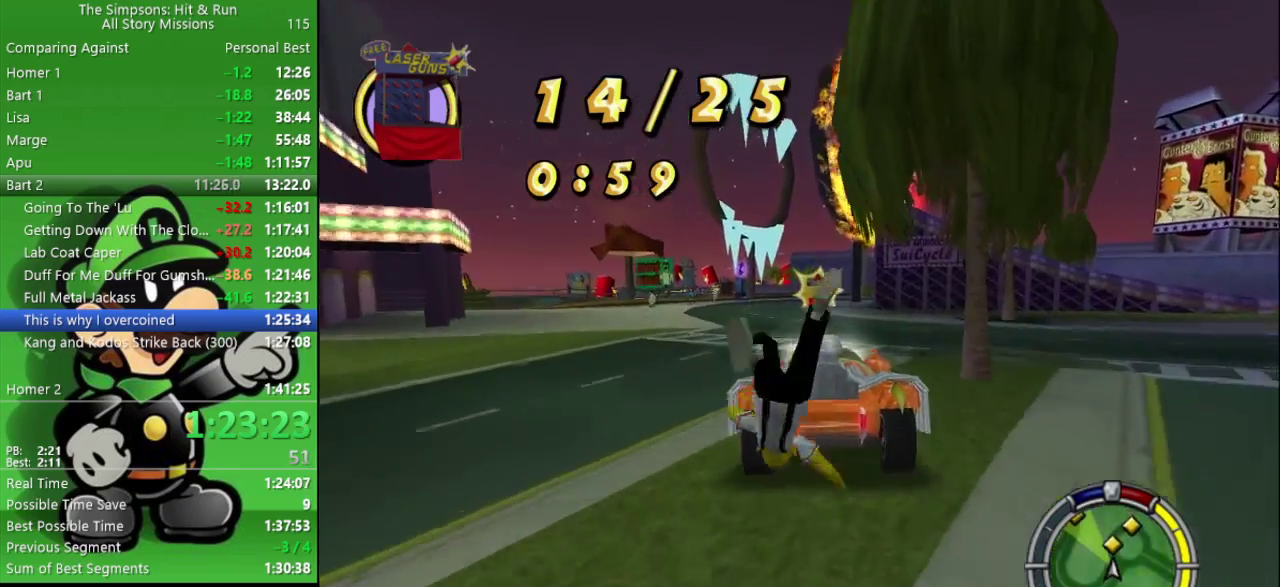
{"buttons": ["CIRCLE"], "left_stick": "center", "right_stick": "center", "events": [[33, "left_stick", "left"], [250, "left_stick", "center"]]}
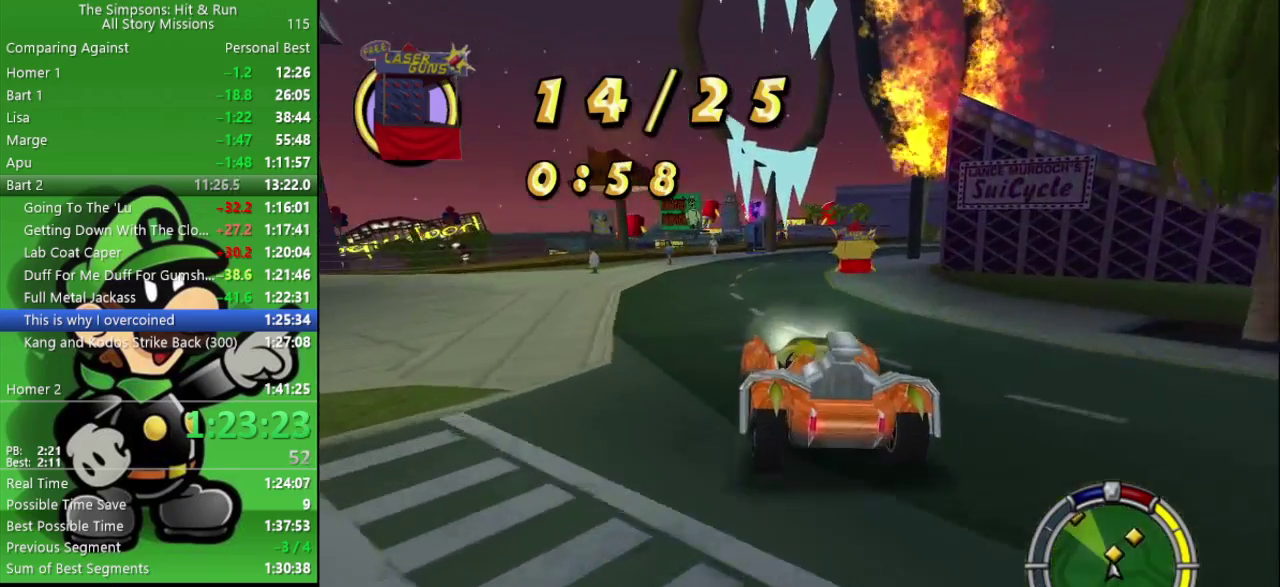
{"buttons": ["CIRCLE"], "left_stick": "right", "right_stick": "center", "events": [[167, "left_stick", "right"]]}
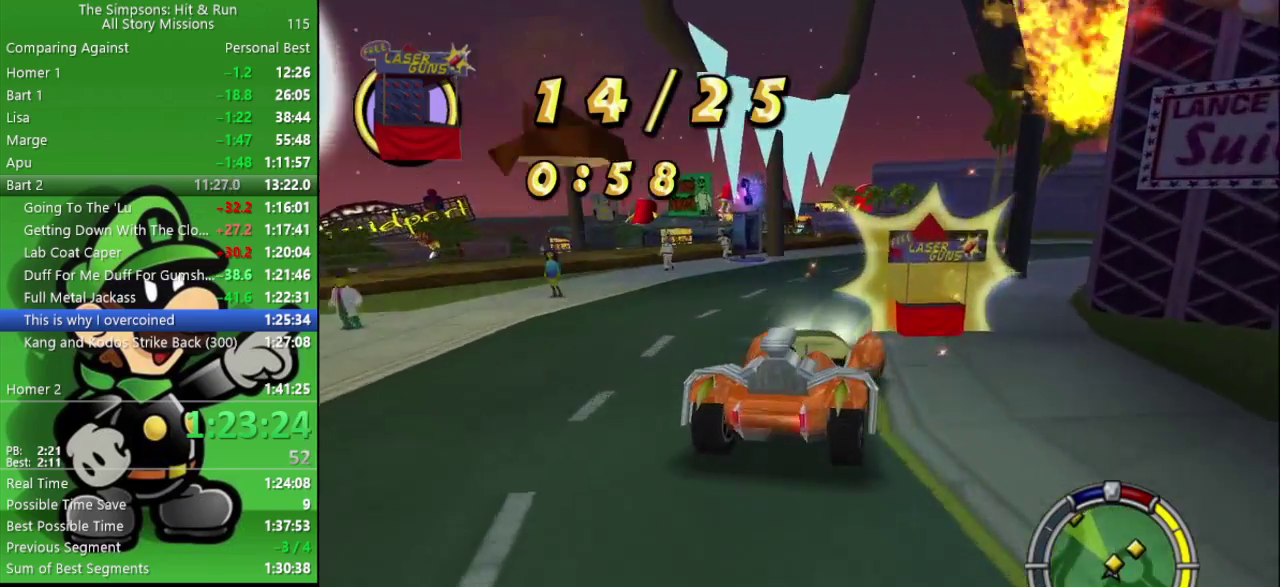
{"buttons": ["TRIANGLE"], "left_stick": "right", "right_stick": "center", "events": [[67, "CIRCLE", "up"], [367, "CIRCLE", "down"], [433, "CIRCLE", "up"], [433, "TRIANGLE", "down"]]}
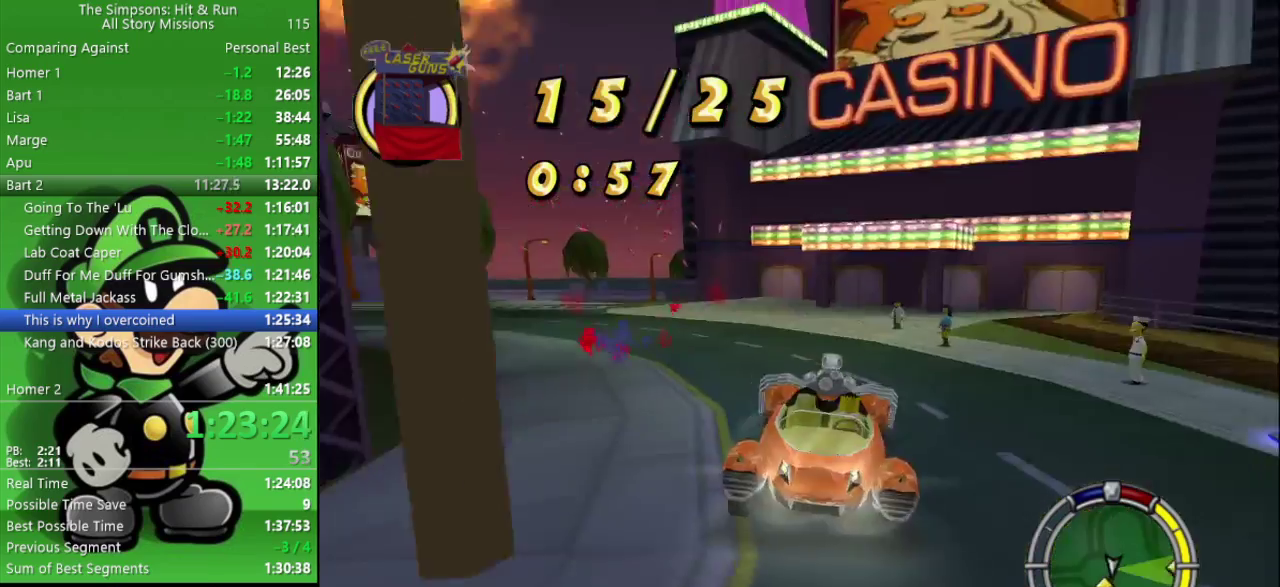
{"buttons": ["CIRCLE"], "left_stick": "right", "right_stick": "center", "events": [[67, "CIRCLE", "down"], [83, "TRIANGLE", "up"], [217, "left_stick", "center"], [383, "left_stick", "right"]]}
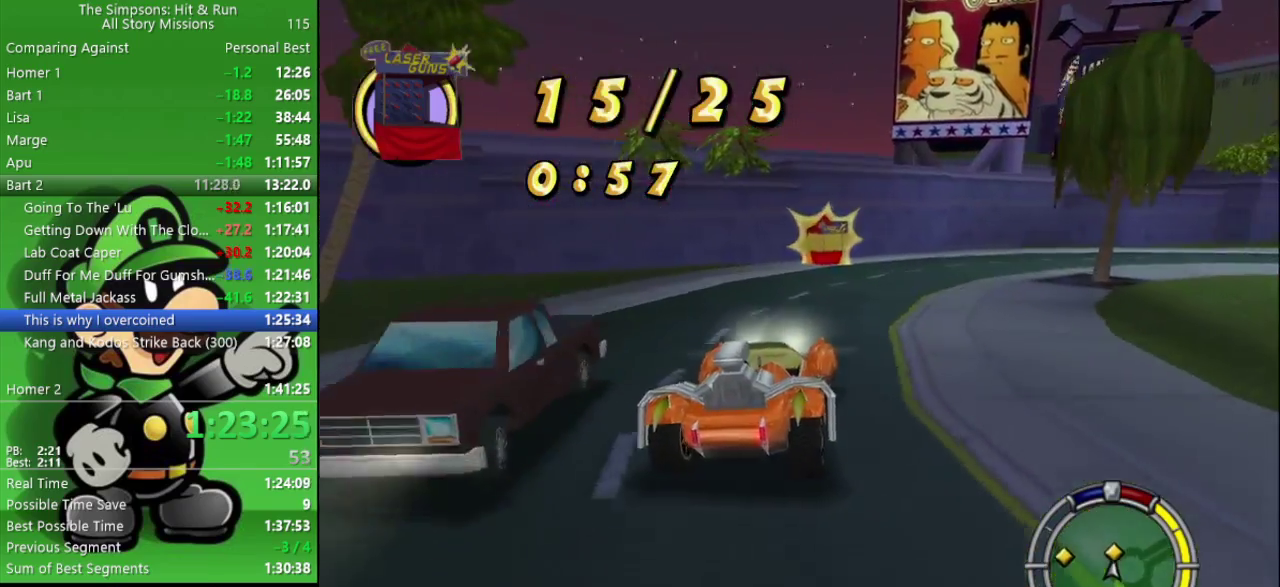
{"buttons": ["CROSS"], "left_stick": "center", "right_stick": "center", "events": [[50, "left_stick", "center"], [200, "left_stick", "right"], [283, "CIRCLE", "up"], [367, "left_stick", "center"], [483, "CROSS", "down"]]}
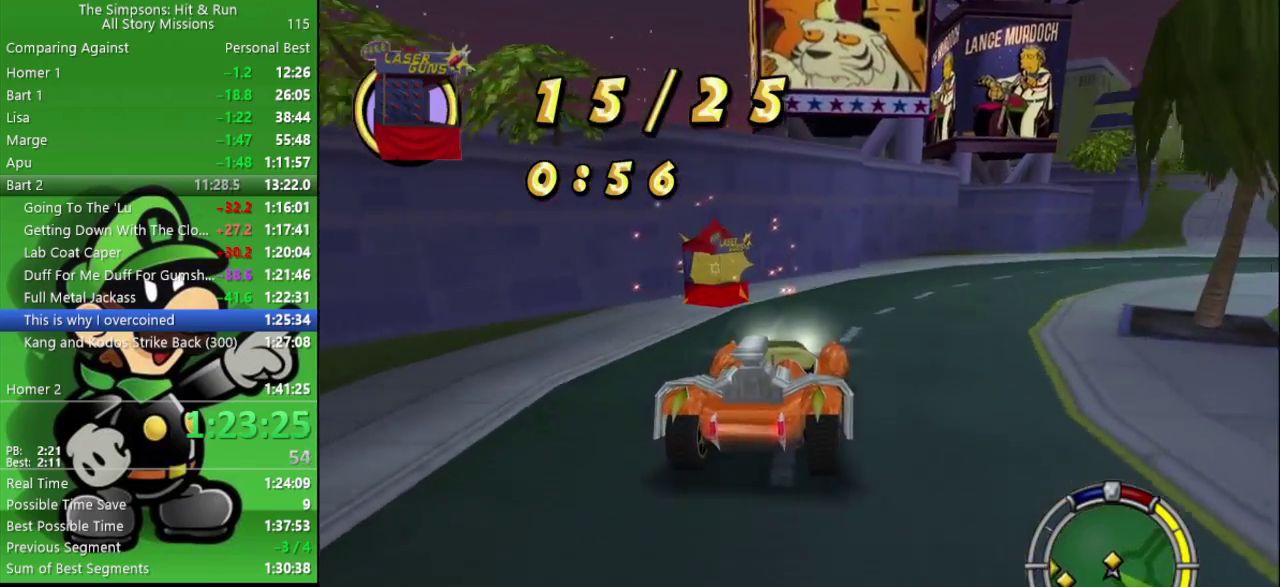
{"buttons": [], "left_stick": "center", "right_stick": "center", "events": [[17, "left_stick", "right"], [283, "left_stick", "up-right"], [333, "CROSS", "up"], [383, "left_stick", "right"], [467, "left_stick", "center"]]}